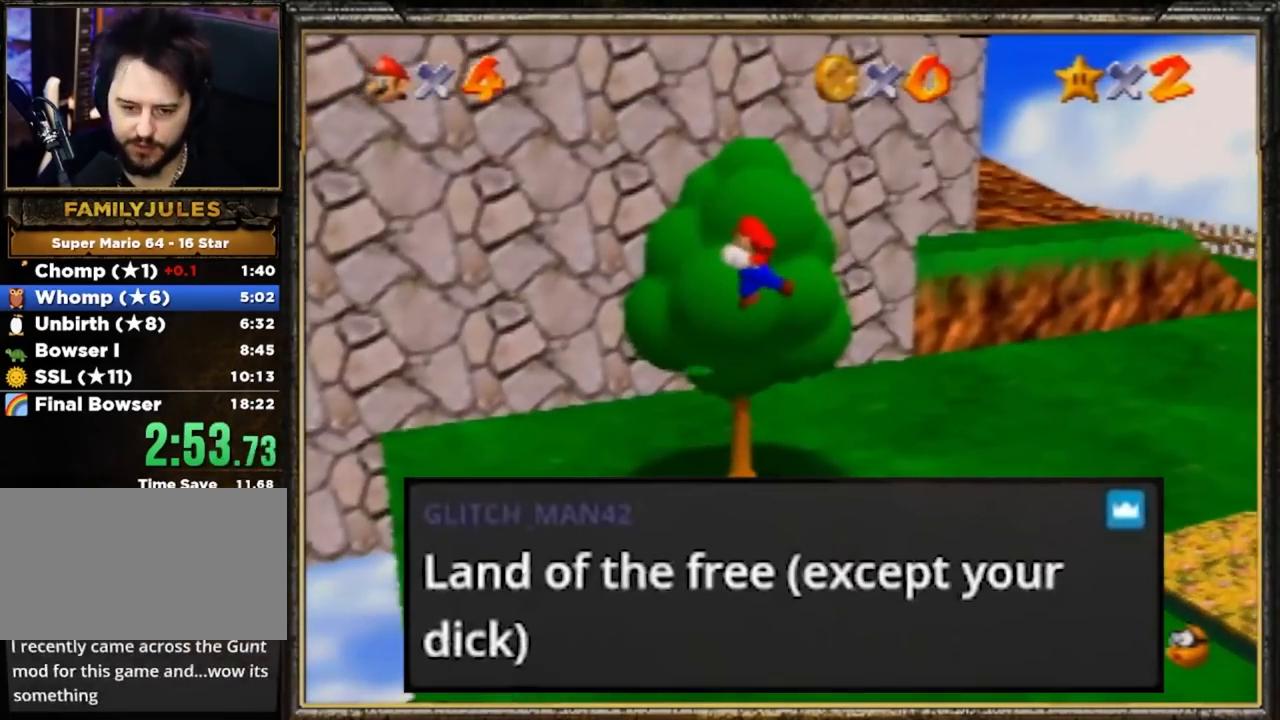
Gameplay with a controller (Nintendo layout); each line is a JSON object with the inputs held at the frame after it. "events" lists button and stick changes between this image and that frame as [ms after this image, input, new state], when the widget could be followed in between. Not read: L3 R3.
{"buttons": [], "left_stick": "up", "events": []}
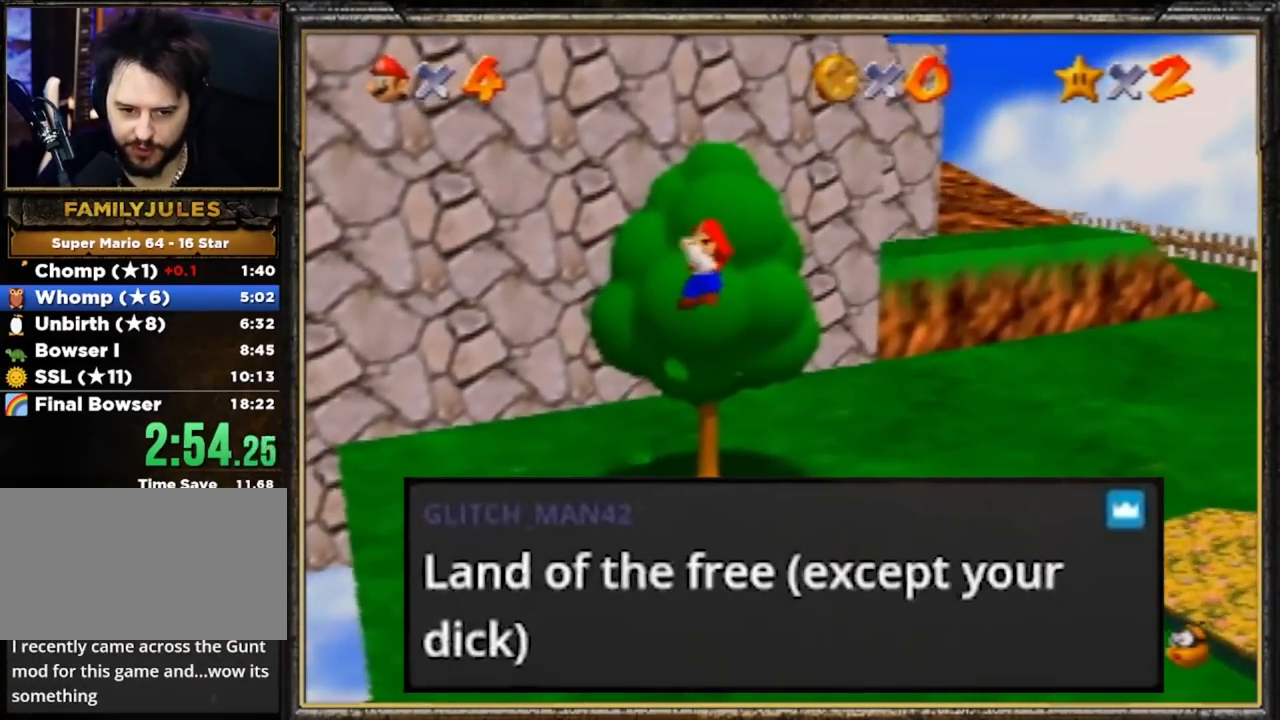
{"buttons": ["A", "B"], "left_stick": "up", "events": [[17, "A", "down"], [184, "B", "down"]]}
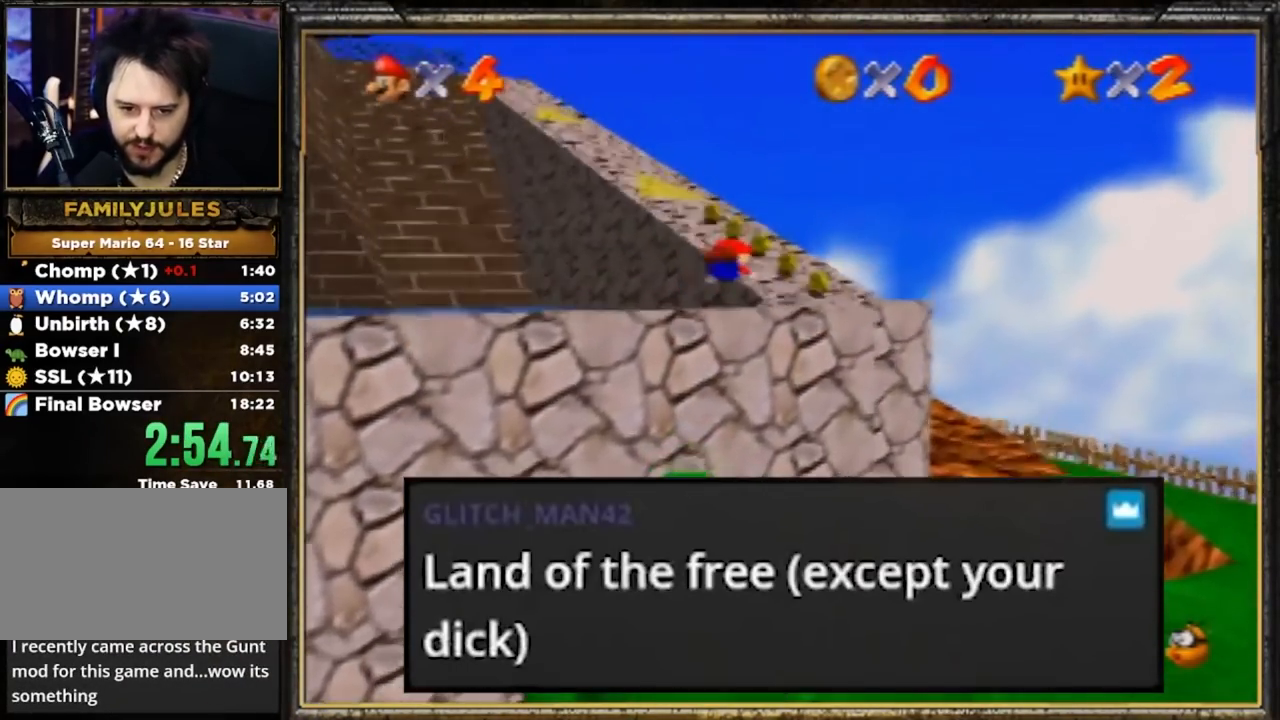
{"buttons": ["A", "B"], "left_stick": "up", "events": [[50, "A", "up"], [50, "B", "up"], [350, "A", "down"], [383, "B", "down"]]}
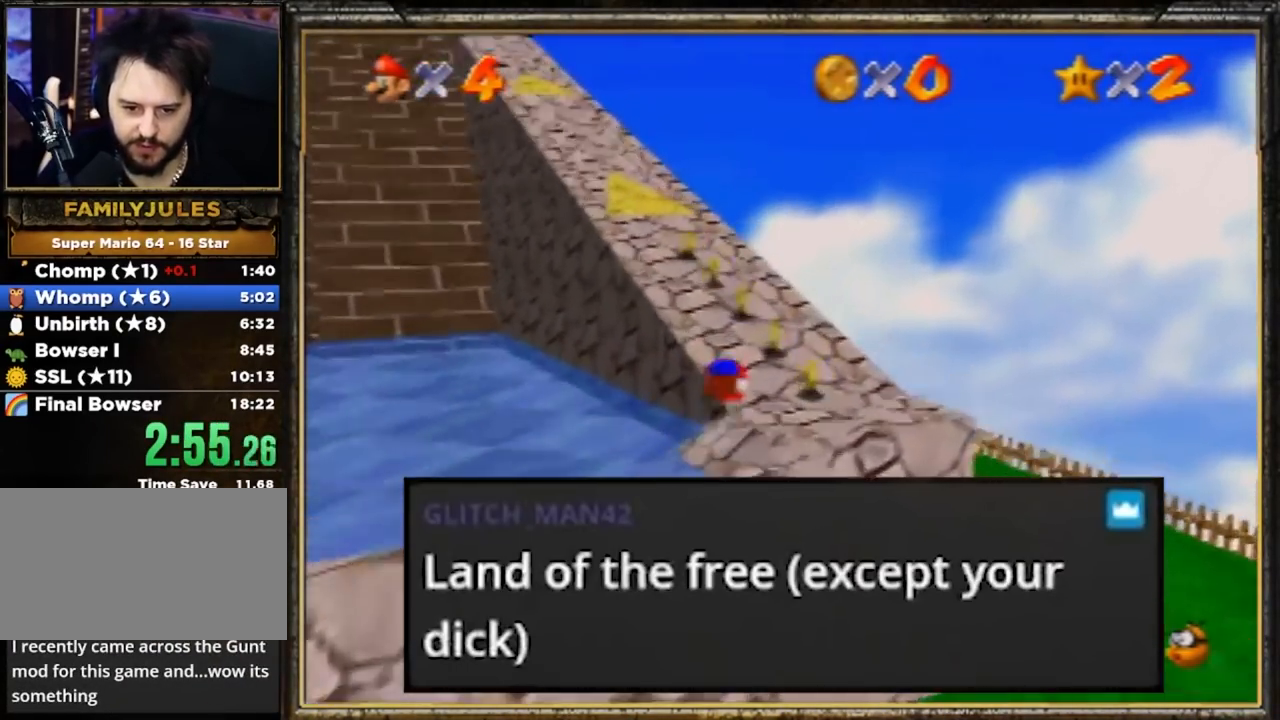
{"buttons": ["B"], "left_stick": "up", "events": [[17, "A", "up"], [50, "B", "up"], [351, "A", "down"], [384, "B", "down"], [501, "A", "up"]]}
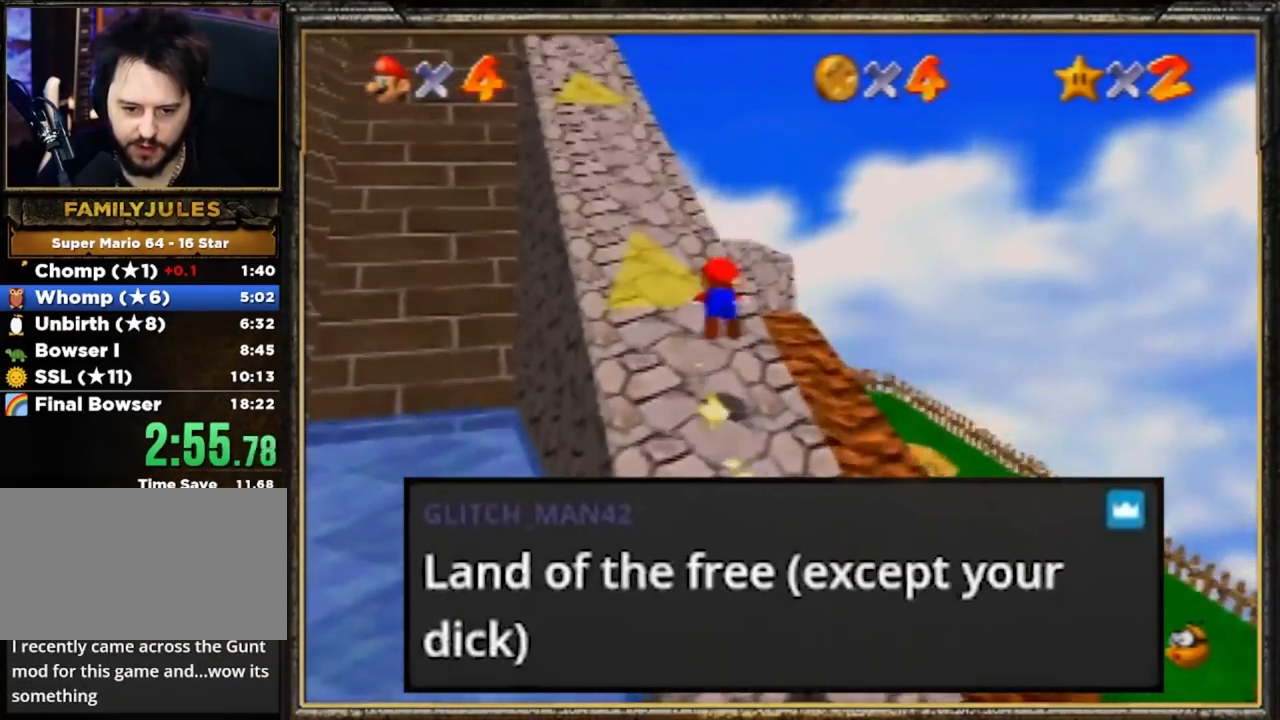
{"buttons": ["A", "B"], "left_stick": "up", "events": [[66, "B", "up"], [66, "left_stick", "up-left"], [467, "A", "down"], [467, "left_stick", "up"], [500, "B", "down"]]}
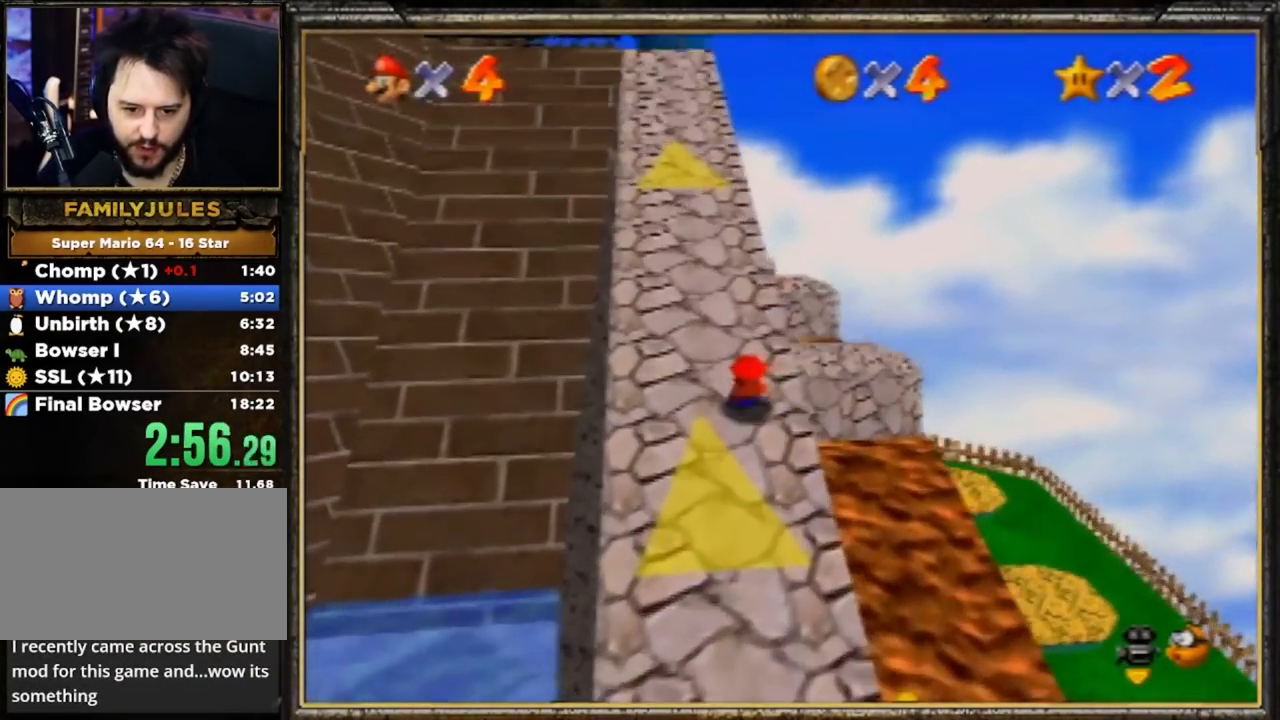
{"buttons": ["Z"], "left_stick": "up", "events": [[100, "A", "up"], [100, "B", "up"], [200, "C_RIGHT", "down"], [334, "C_RIGHT", "up"], [501, "Z", "down"]]}
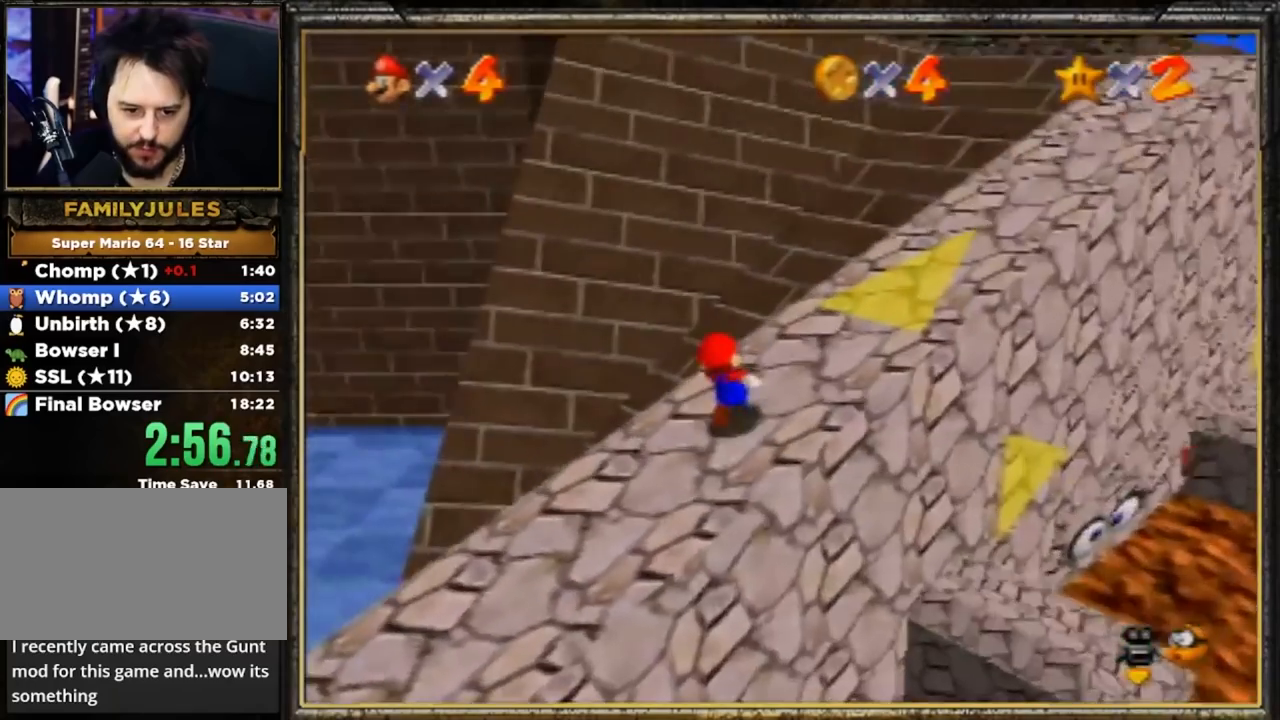
{"buttons": ["A"], "left_stick": "up-left", "events": [[66, "A", "down"], [100, "left_stick", "up-left"], [233, "Z", "up"]]}
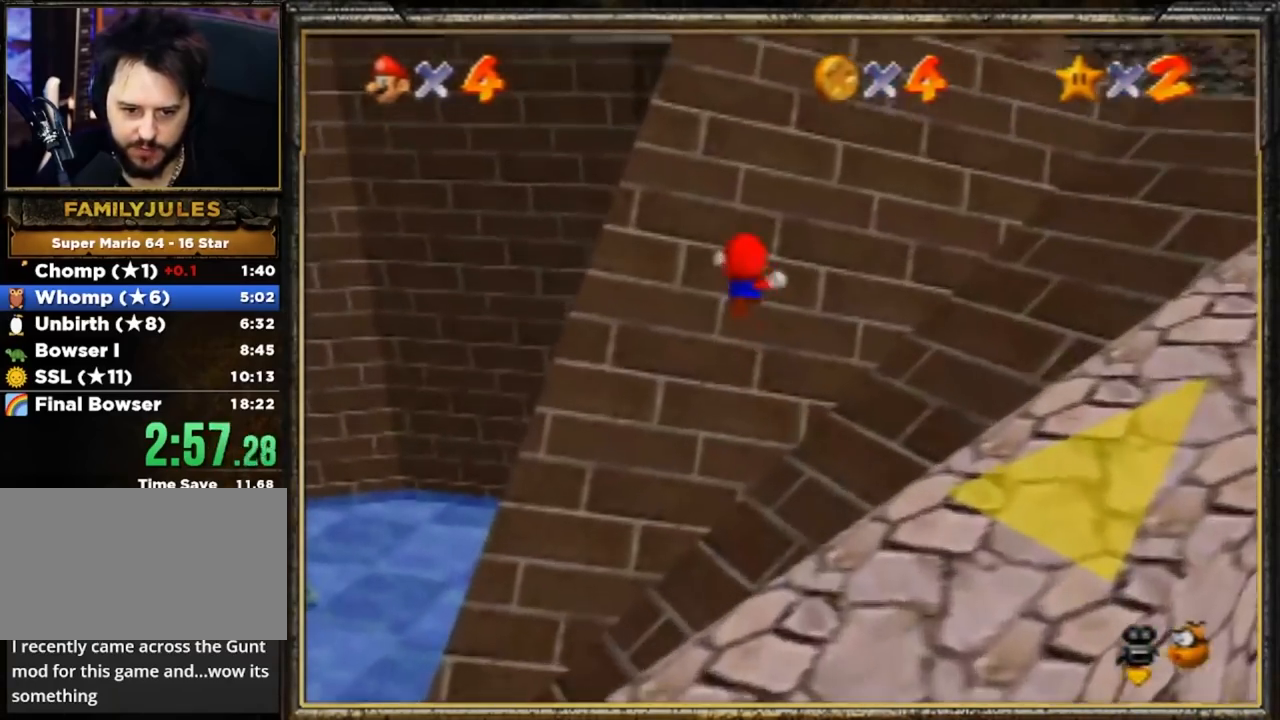
{"buttons": ["C_UP"], "left_stick": "up-left", "events": [[34, "A", "up"], [301, "C_RIGHT", "down"], [334, "C_UP", "down"], [501, "C_RIGHT", "up"]]}
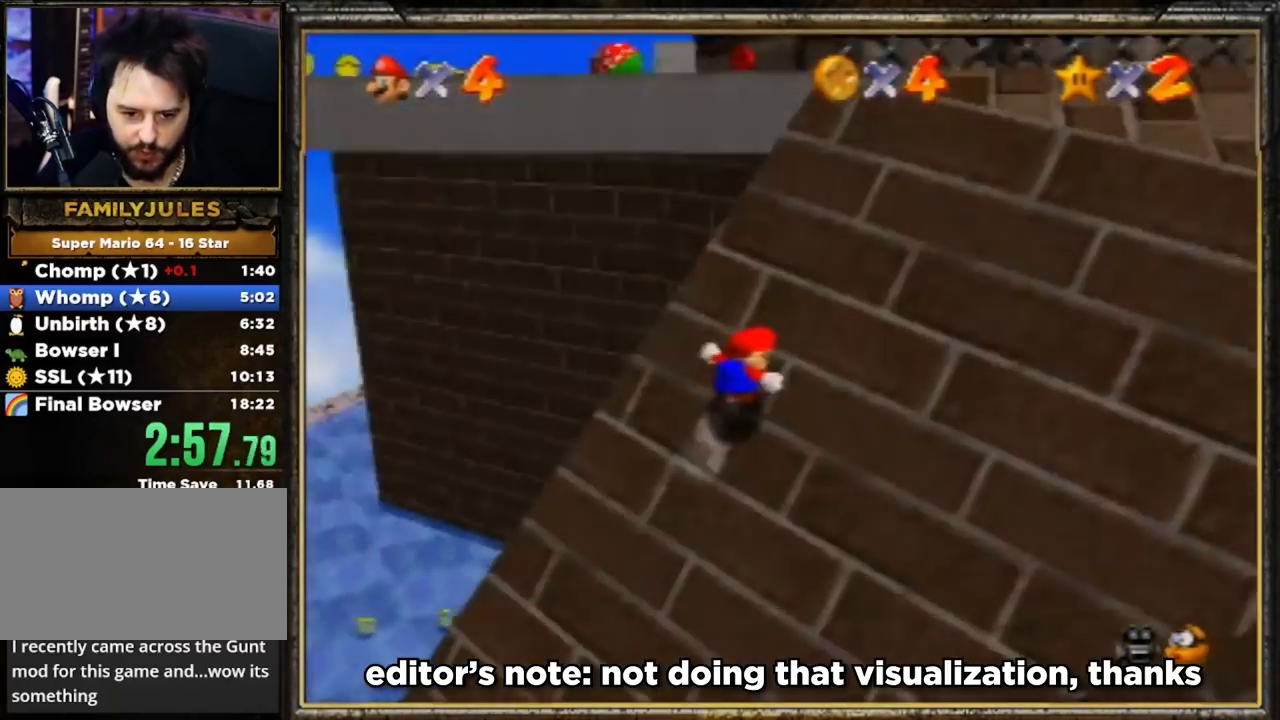
{"buttons": ["A"], "left_stick": "up", "events": [[66, "C_UP", "up"], [66, "left_stick", "up"], [167, "A", "down"]]}
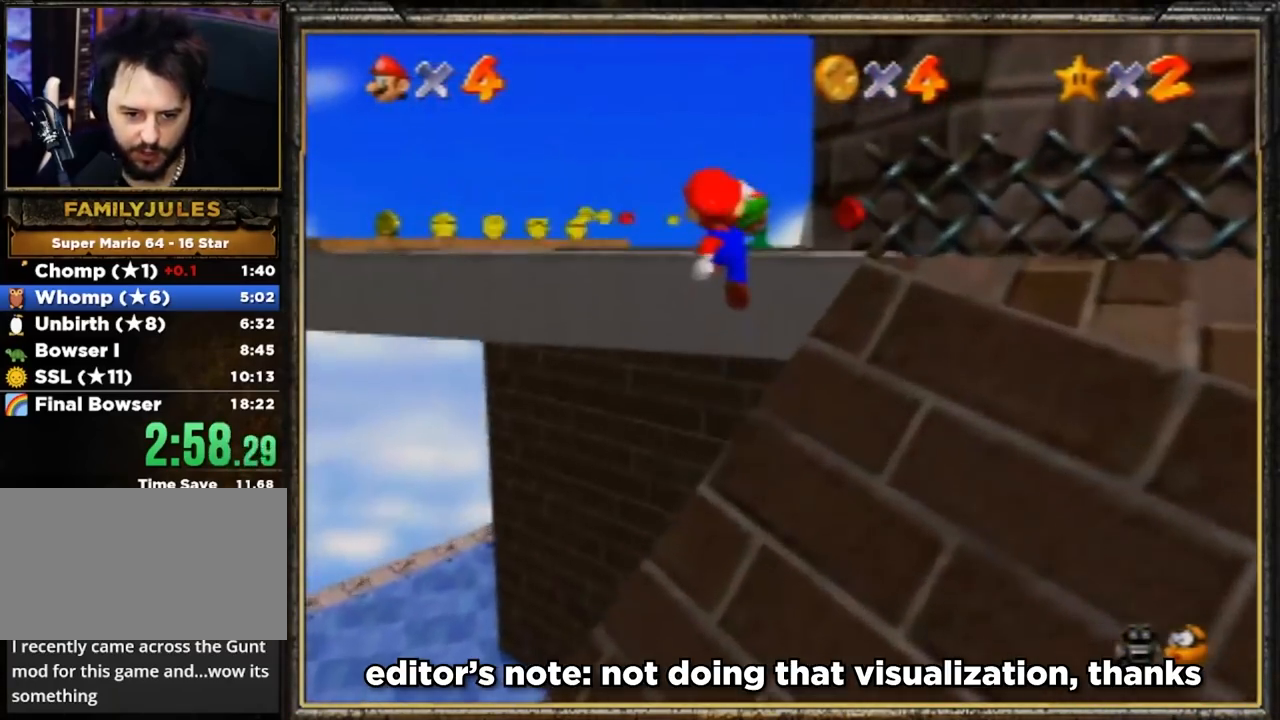
{"buttons": ["C_DOWN"], "left_stick": "center", "events": [[34, "A", "up"], [34, "R1", "down"], [67, "C_DOWN", "down"], [167, "R1", "up"], [184, "C_DOWN", "up"], [267, "R1", "down"], [301, "left_stick", "center"], [401, "R1", "up"], [501, "C_DOWN", "down"]]}
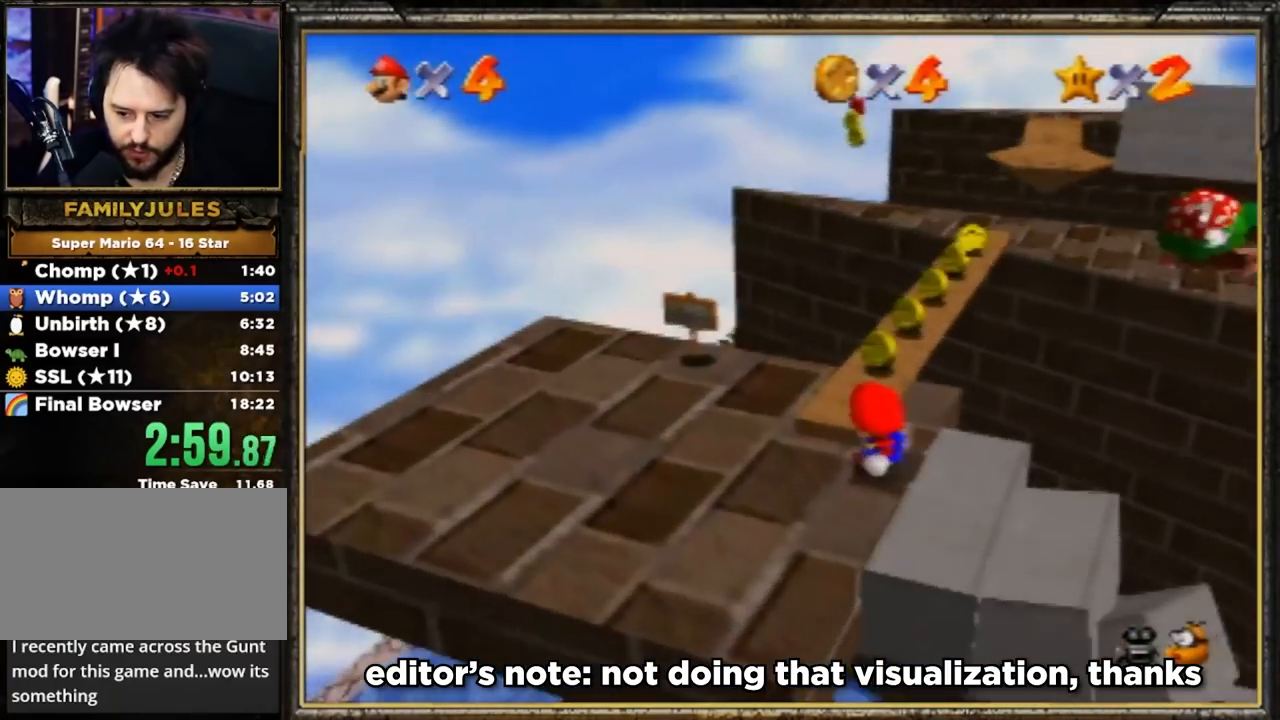
{"buttons": [], "left_stick": "up-left", "events": [[133, "C_DOWN", "up"], [300, "left_stick", "up-left"]]}
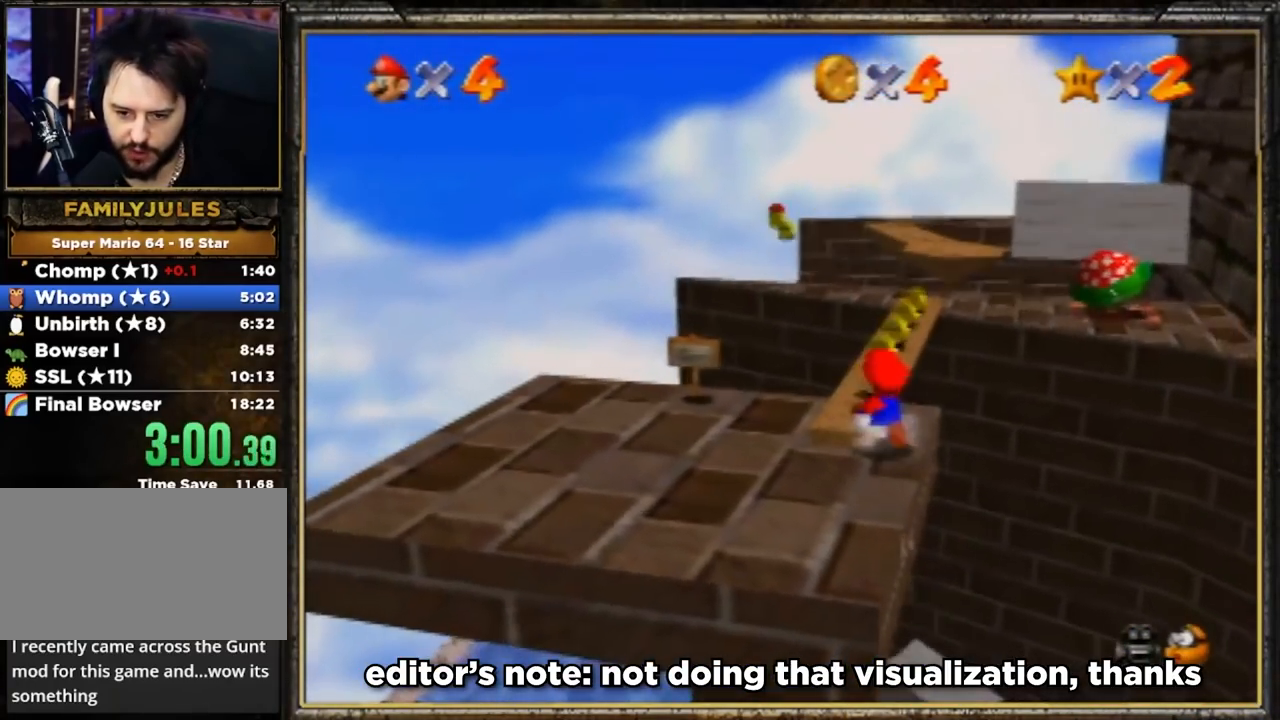
{"buttons": [], "left_stick": "up", "events": [[100, "left_stick", "up"]]}
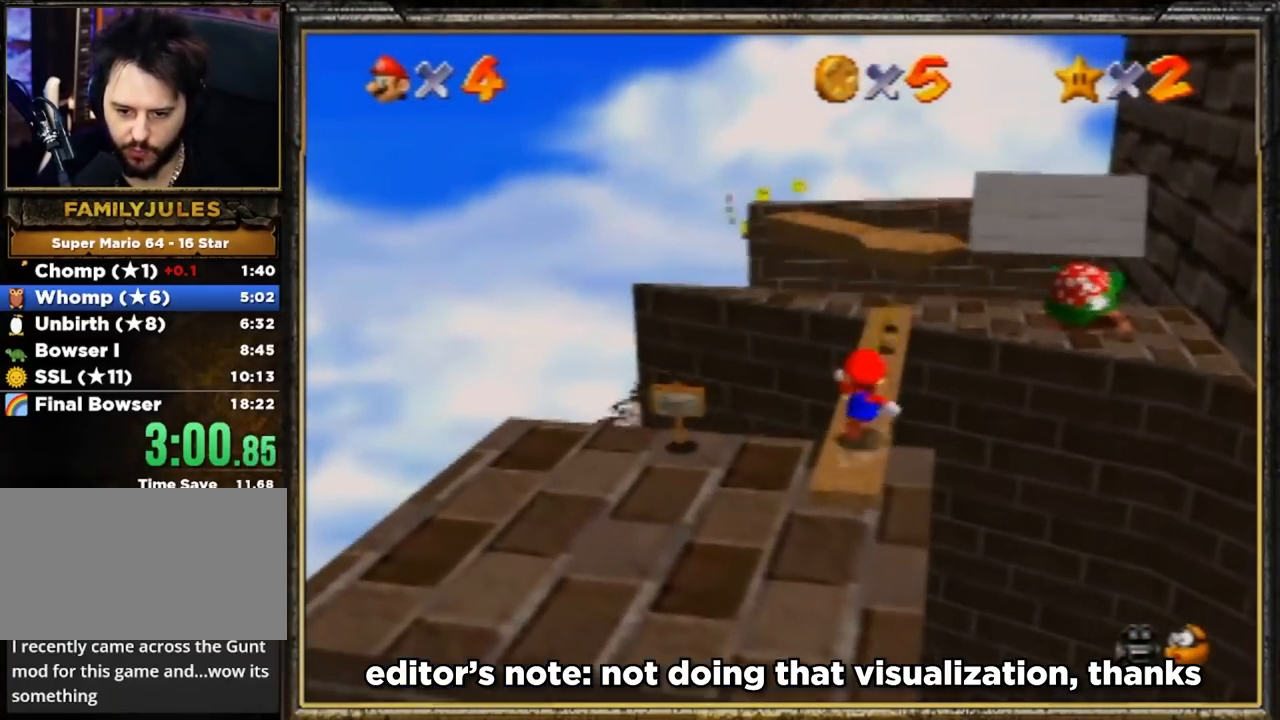
{"buttons": ["C_LEFT"], "left_stick": "center", "events": [[450, "C_LEFT", "down"], [450, "left_stick", "center"]]}
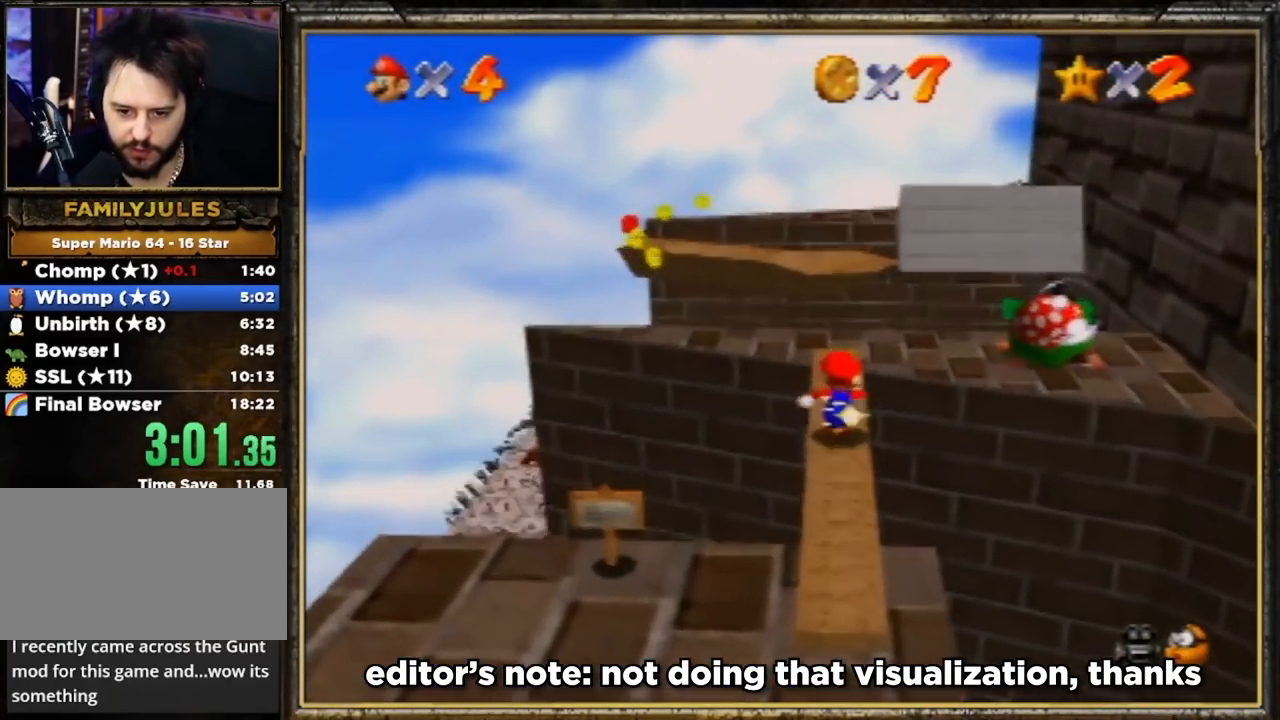
{"buttons": [], "left_stick": "center", "events": [[50, "C_LEFT", "up"], [83, "C_LEFT", "down"], [250, "C_LEFT", "up"]]}
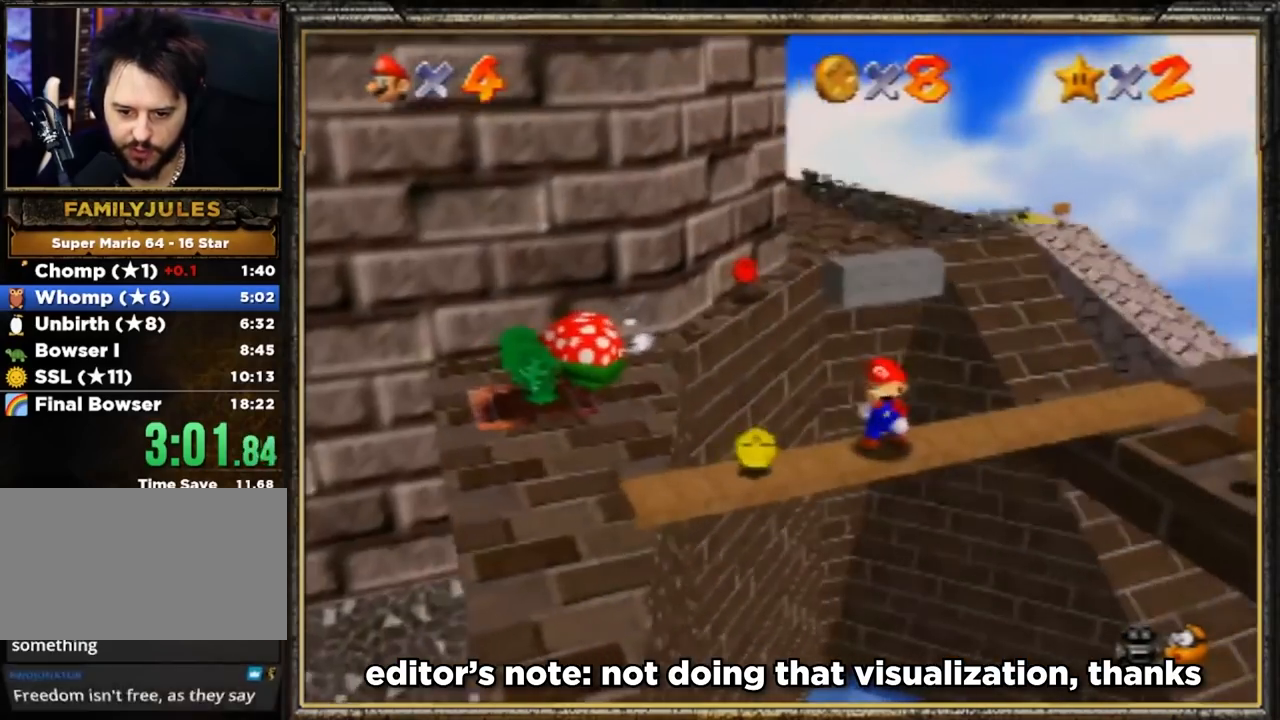
{"buttons": [], "left_stick": "center", "events": []}
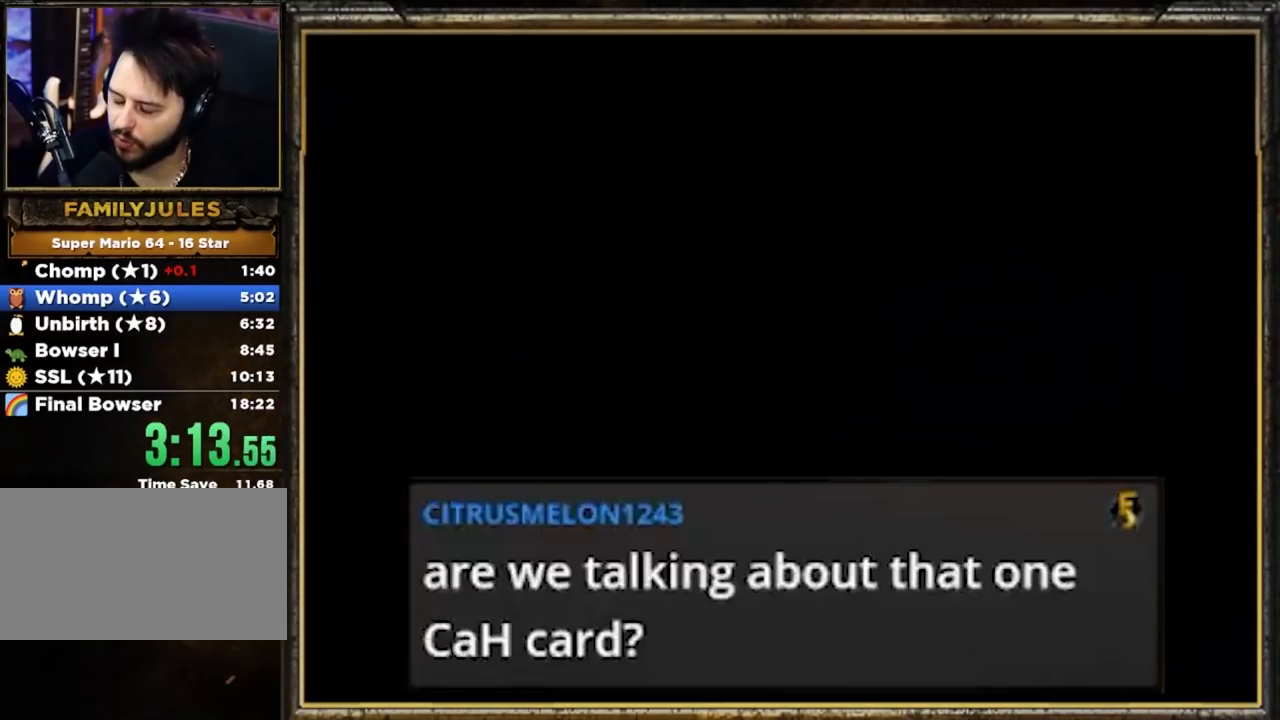
{"buttons": [], "left_stick": "center", "events": []}
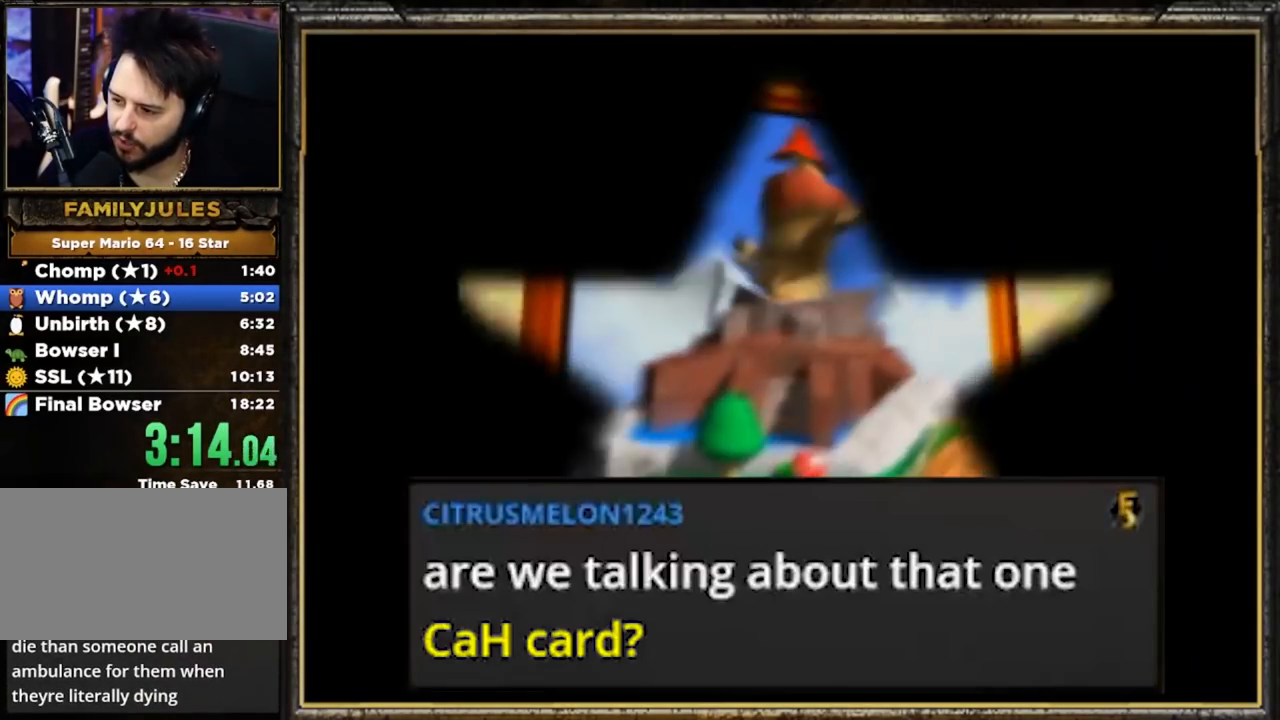
{"buttons": [], "left_stick": "center", "events": []}
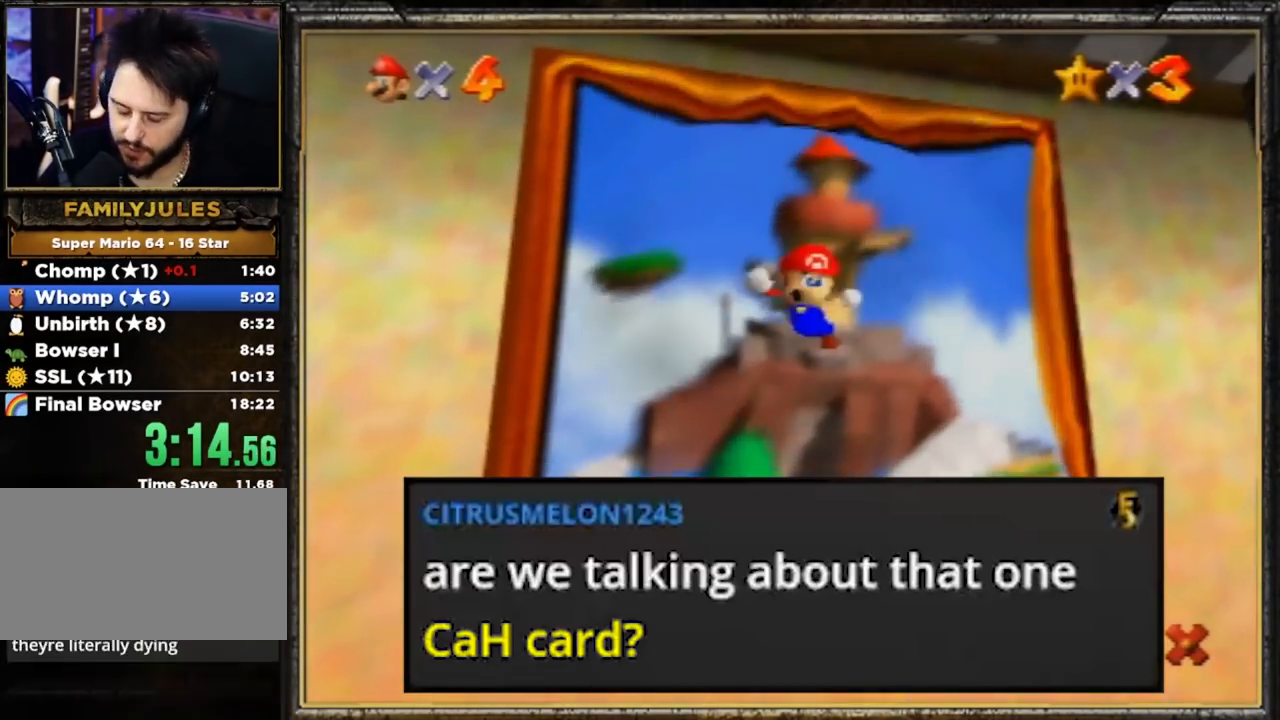
{"buttons": [], "left_stick": "center", "events": []}
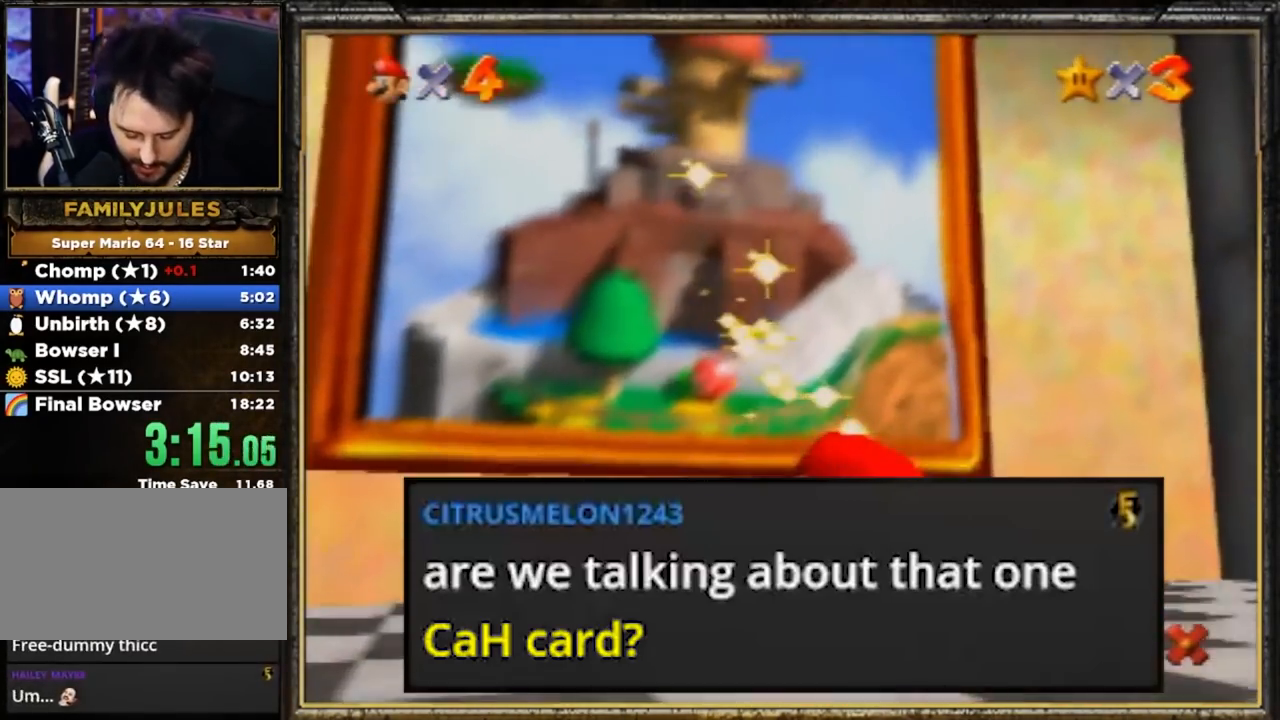
{"buttons": [], "left_stick": "center", "events": []}
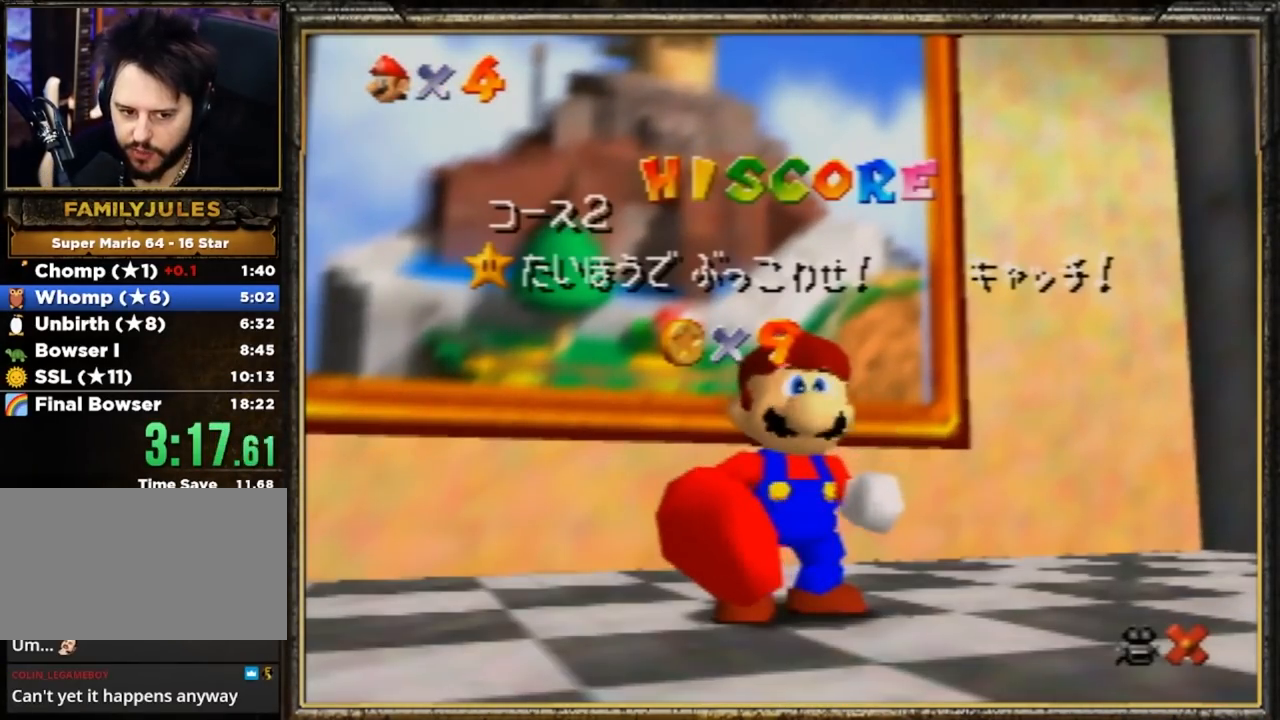
{"buttons": [], "left_stick": "center", "events": []}
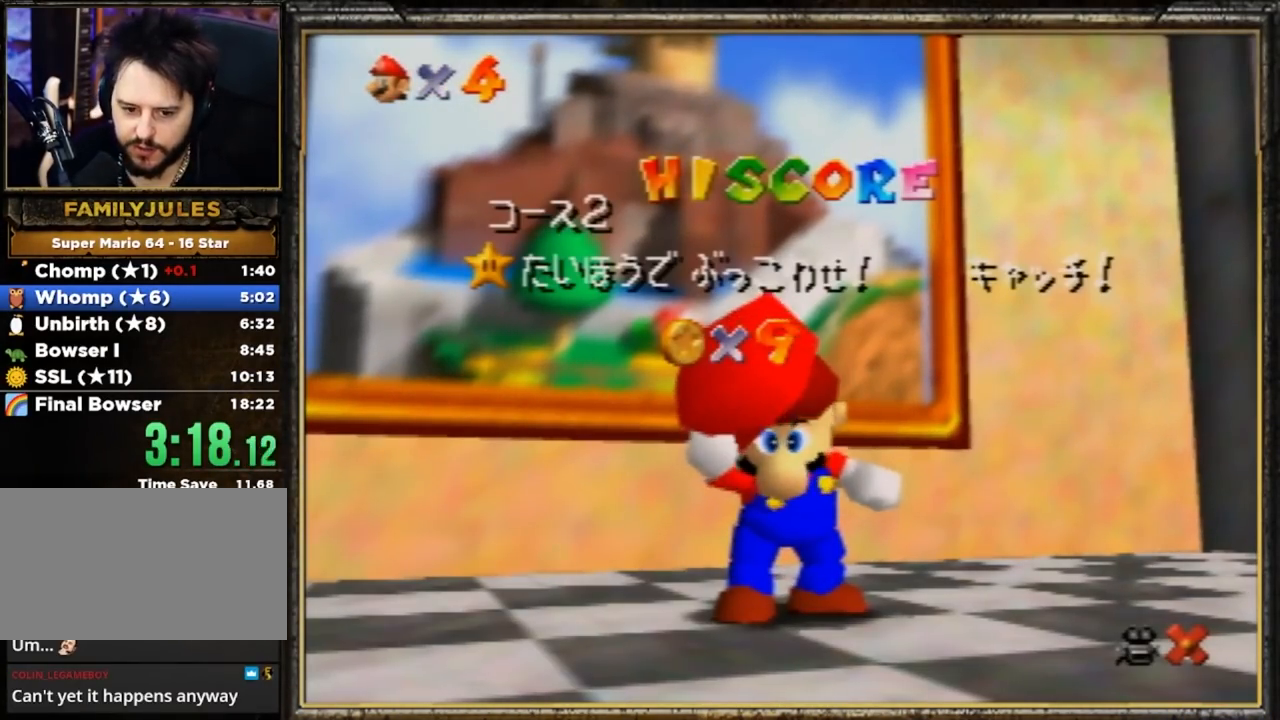
{"buttons": [], "left_stick": "center", "events": []}
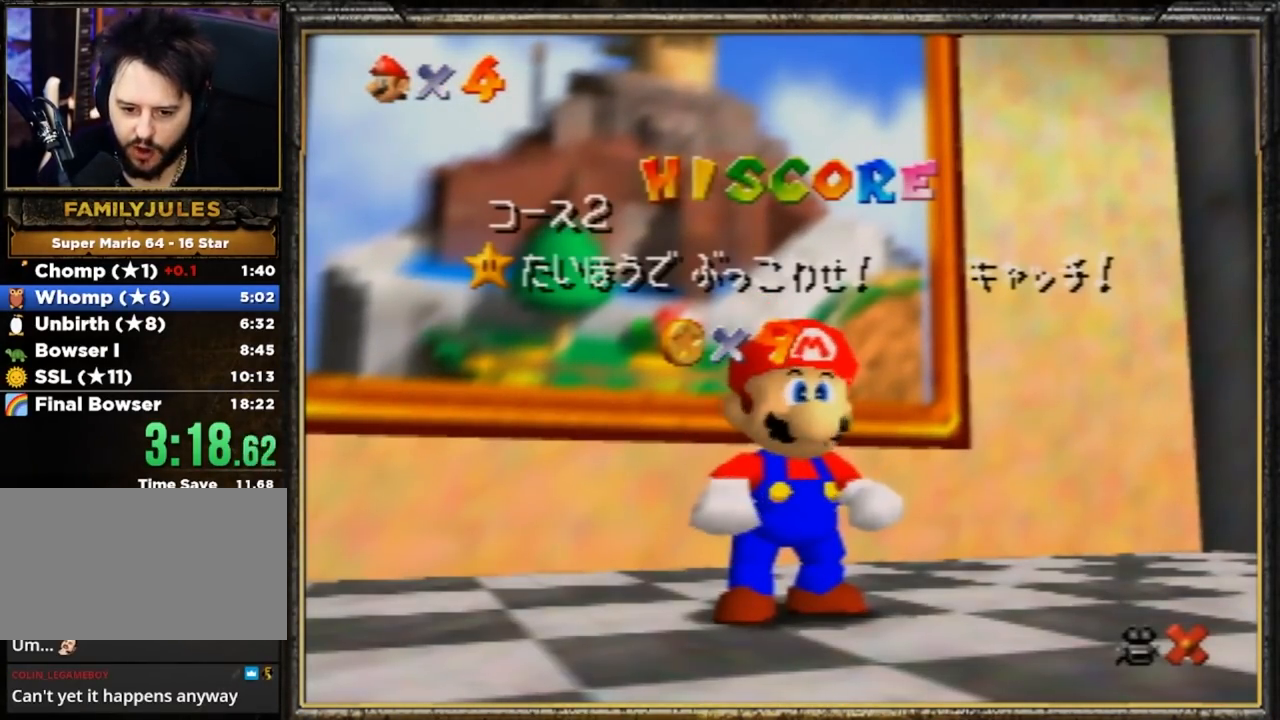
{"buttons": [], "left_stick": "down", "events": [[83, "left_stick", "down"], [283, "left_stick", "center"], [350, "left_stick", "down"]]}
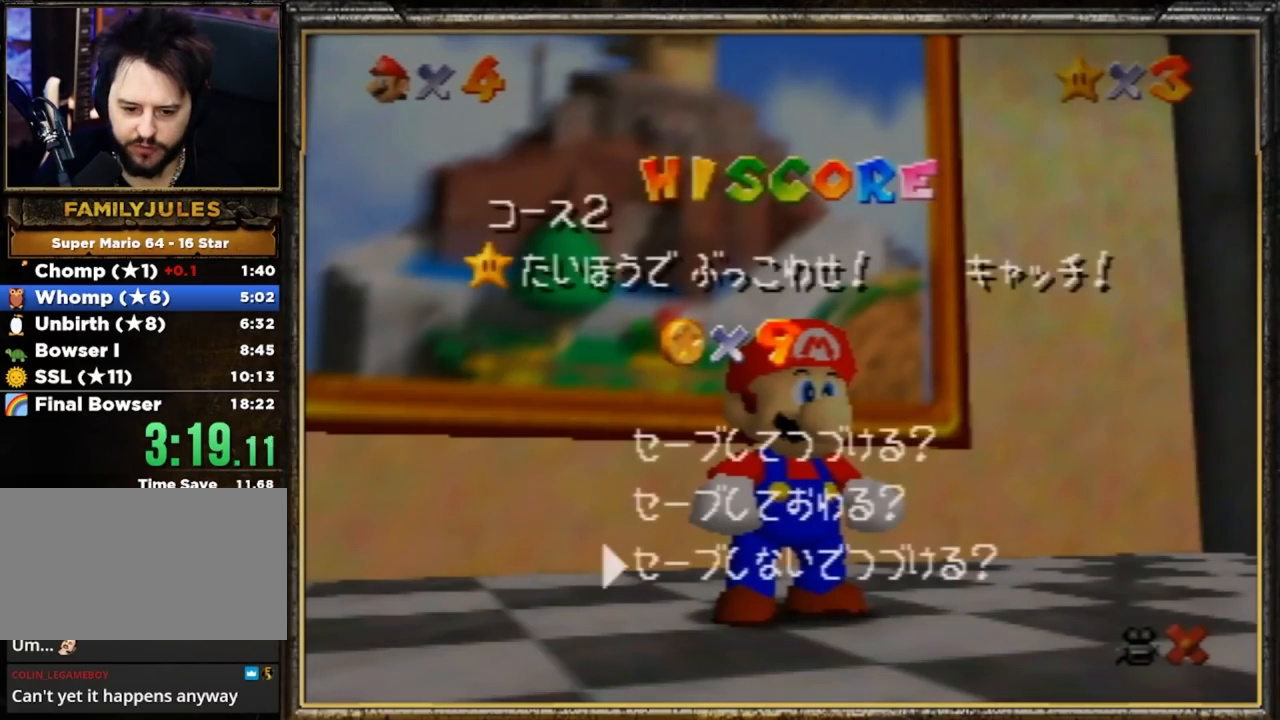
{"buttons": ["A"], "left_stick": "up-left", "events": [[17, "A", "down"], [50, "left_stick", "center"], [117, "A", "up"], [117, "left_stick", "up-left"], [150, "A", "down"], [250, "A", "up"], [284, "A", "down"], [450, "A", "up"], [484, "A", "down"]]}
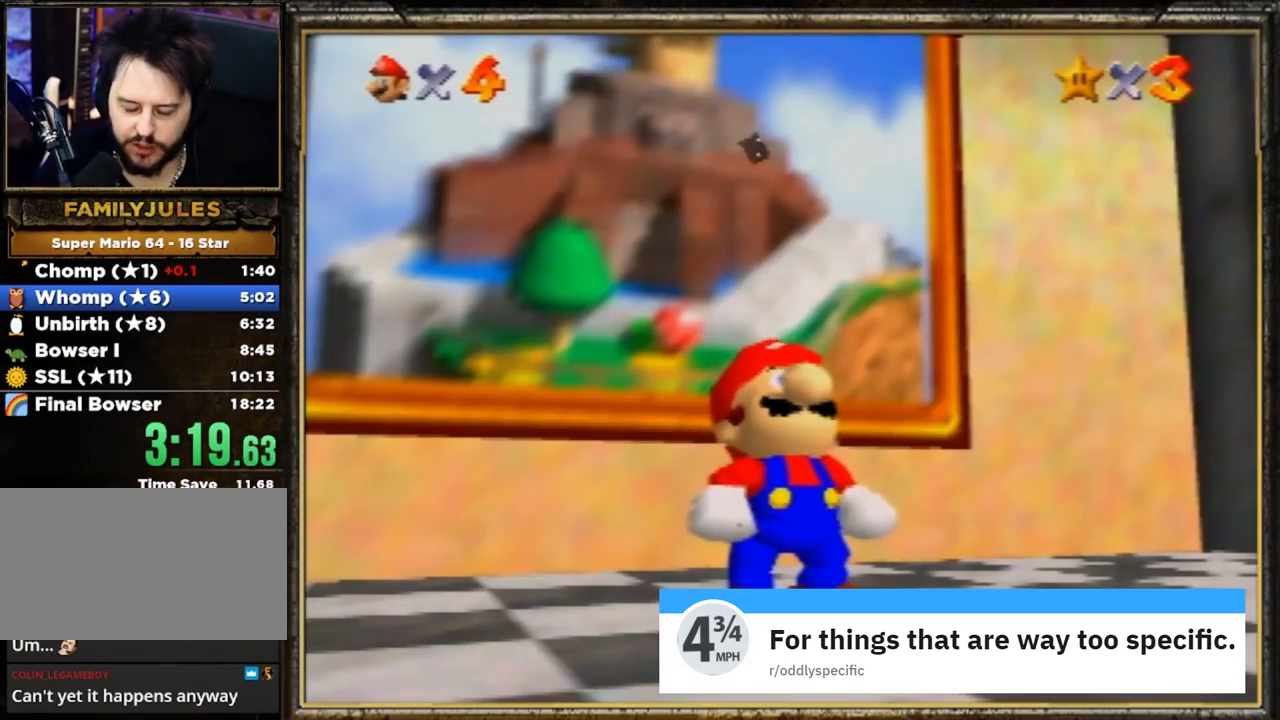
{"buttons": ["A"], "left_stick": "up", "events": [[83, "A", "up"], [150, "A", "down"], [216, "A", "up"], [250, "A", "down"], [317, "left_stick", "up"], [383, "A", "up"], [450, "A", "down"]]}
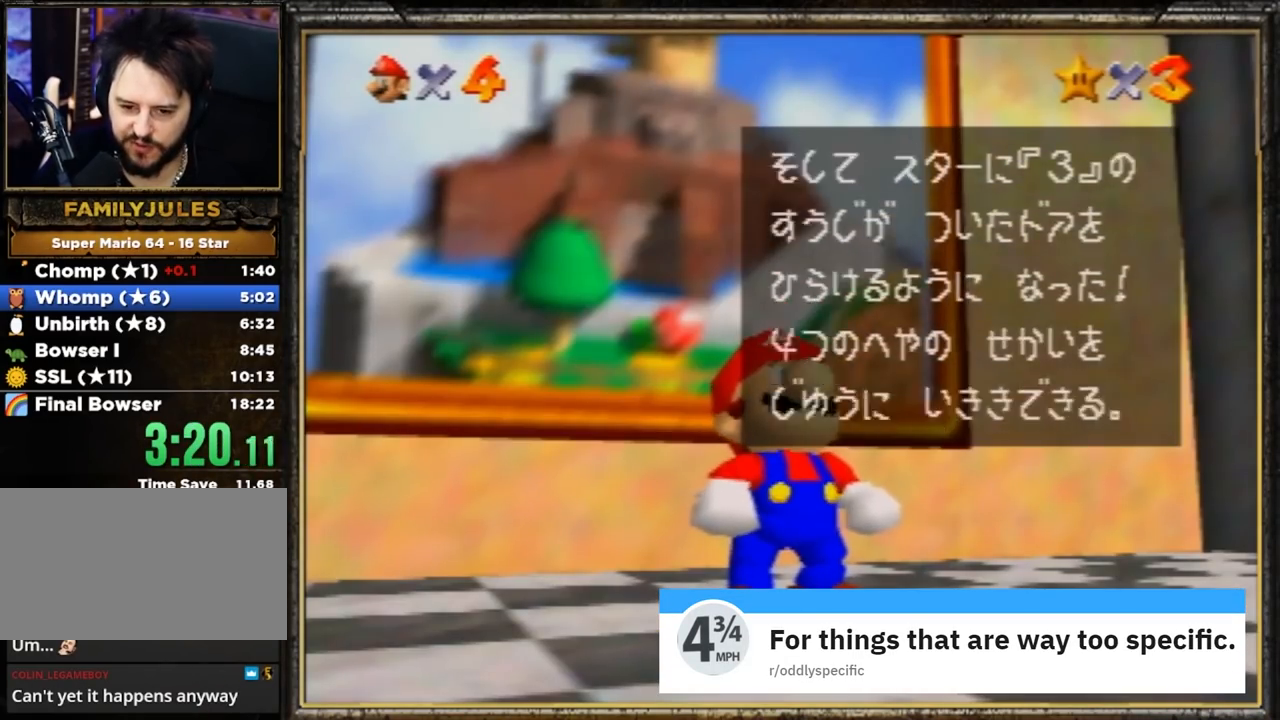
{"buttons": [], "left_stick": "up", "events": [[50, "A", "up"], [83, "A", "down"], [184, "A", "up"], [250, "A", "down"], [350, "A", "up"], [417, "A", "down"], [484, "A", "up"]]}
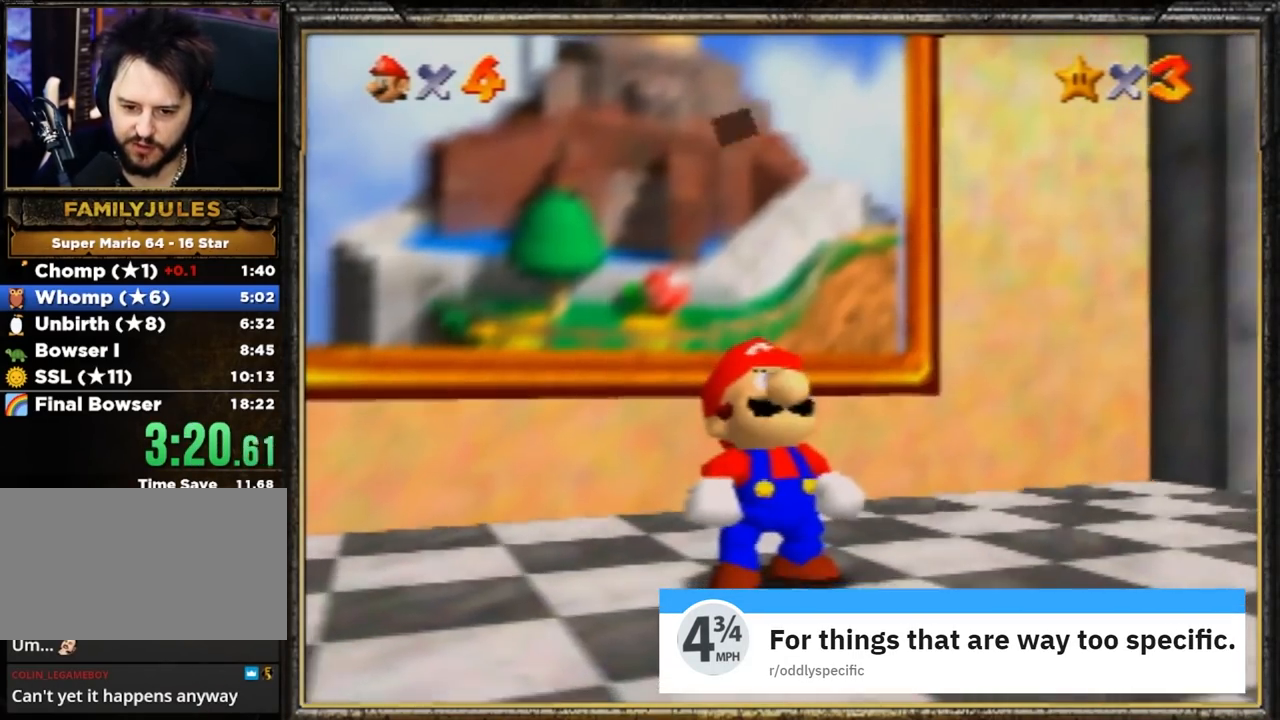
{"buttons": [], "left_stick": "up", "events": [[50, "A", "down"], [150, "A", "up"]]}
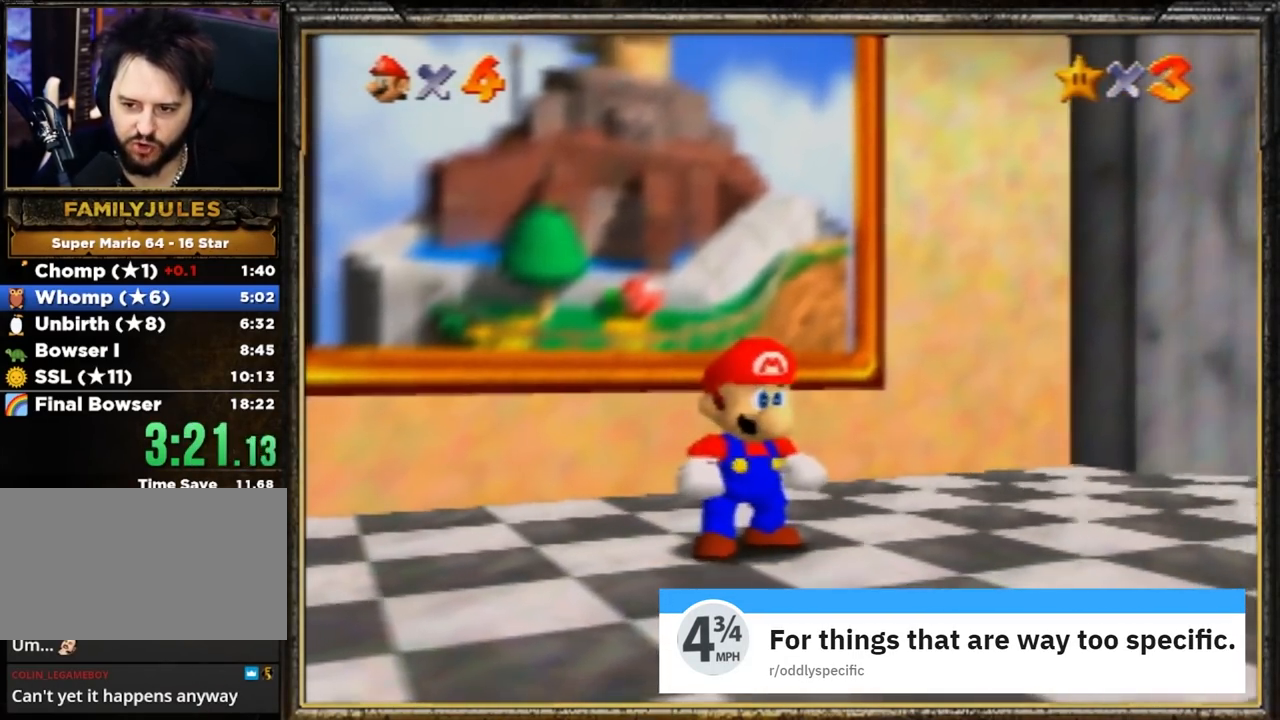
{"buttons": [], "left_stick": "up", "events": [[217, "A", "down"], [317, "A", "up"]]}